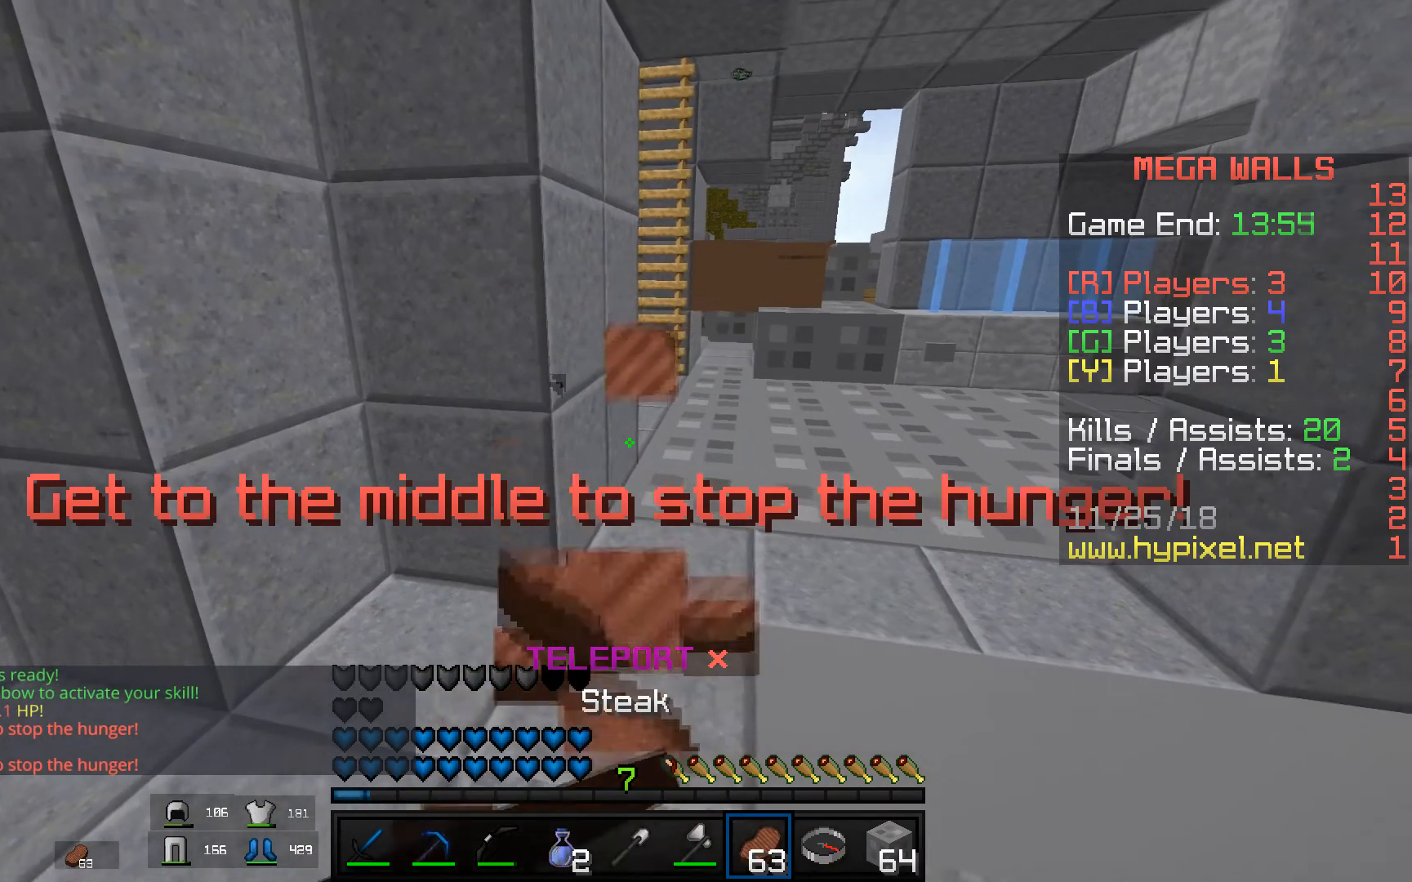
Gameplay with keyboard and mouse; each line is a JSON object with the keys and mouse buttons held at the frame after it. "events" lists presses ("down") and releases ("up") of "a", "d", "s", "space", "w", "mouse_left" and "mouse_right" between this image and that frame as [ms after this image, input, new state], when the widget could be followed in between. "mouse_left", "mouse_right" = the "left", "right" buttons of the "mouse" list. No other keys are recorded. Fast repeated clicks can show as one long hold. Mouse movement is not recorded.
{"keys": ["d"], "mouse": ["left", "right"], "events": [[234, "s", "up"], [334, "d", "up"], [434, "d", "down"]]}
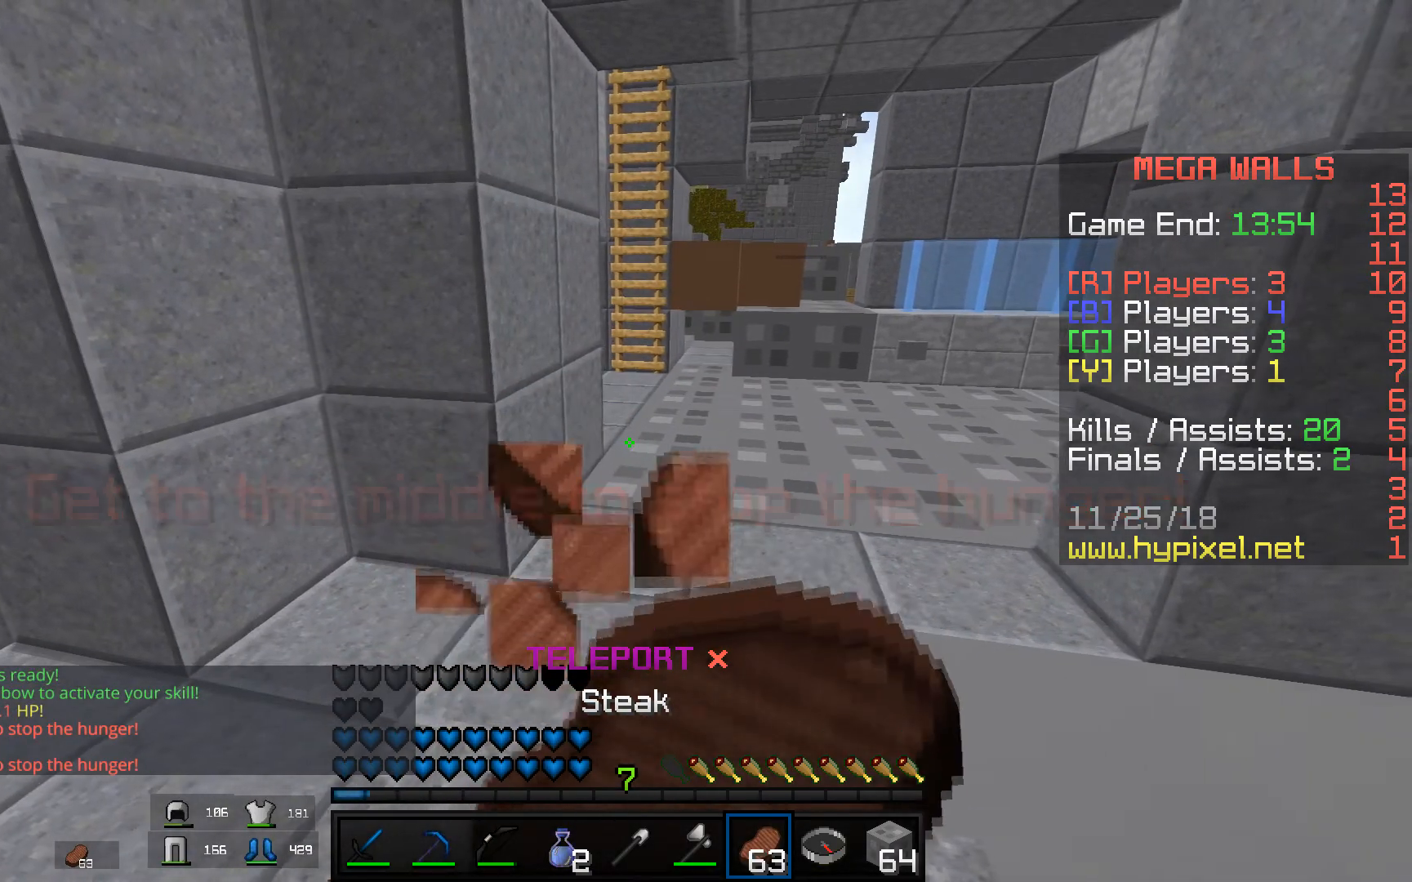
{"keys": ["d", "w"], "mouse": ["left", "right"], "events": [[83, "w", "down"]]}
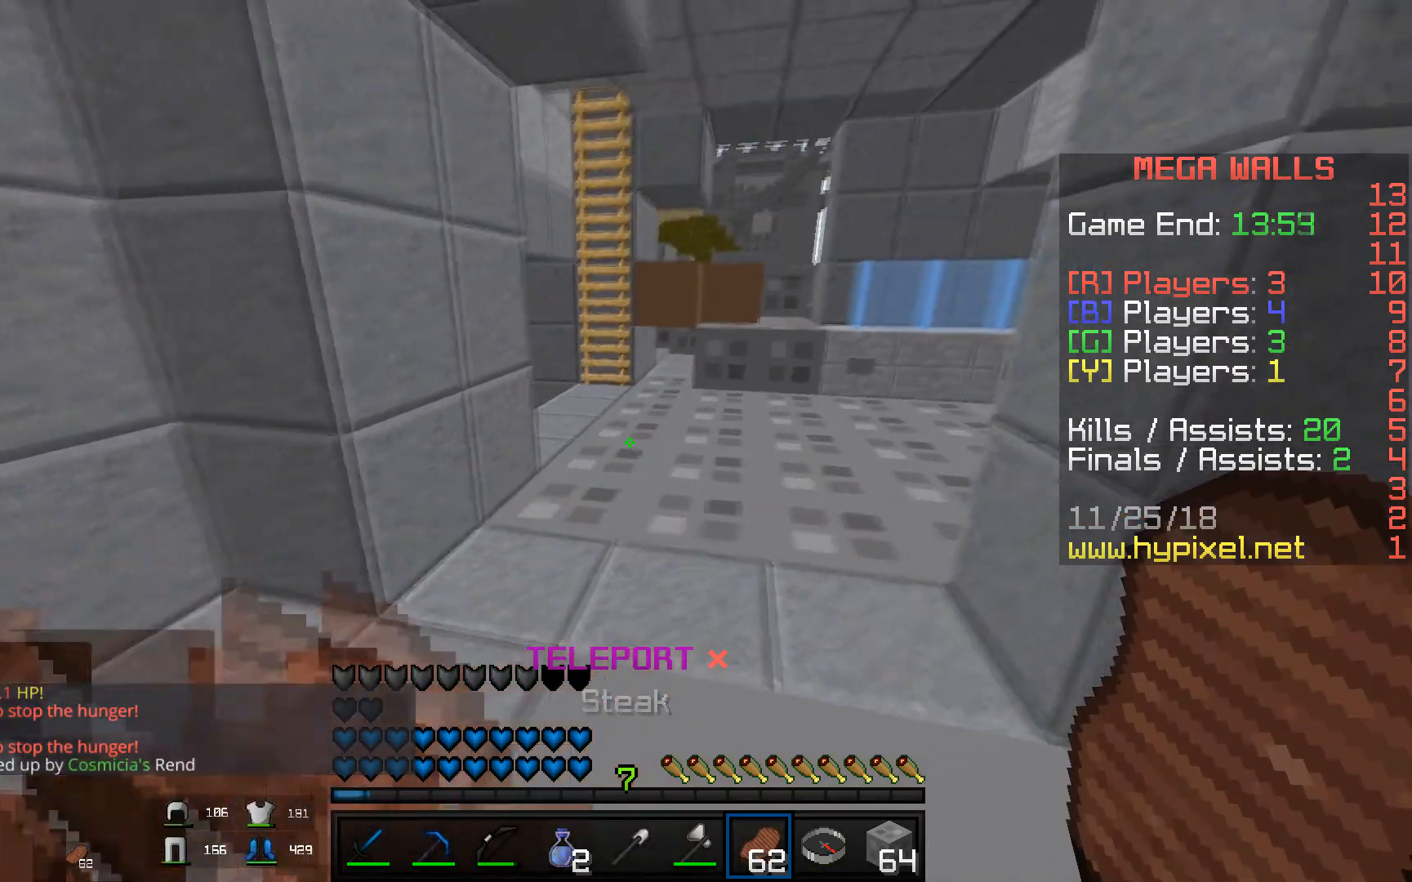
{"keys": ["space", "w"], "mouse": ["left", "right"], "events": [[150, "mouse_left", "up"], [150, "mouse_right", "up"], [184, "space", "down"], [301, "d", "up"], [384, "mouse_left", "down"], [384, "mouse_right", "down"]]}
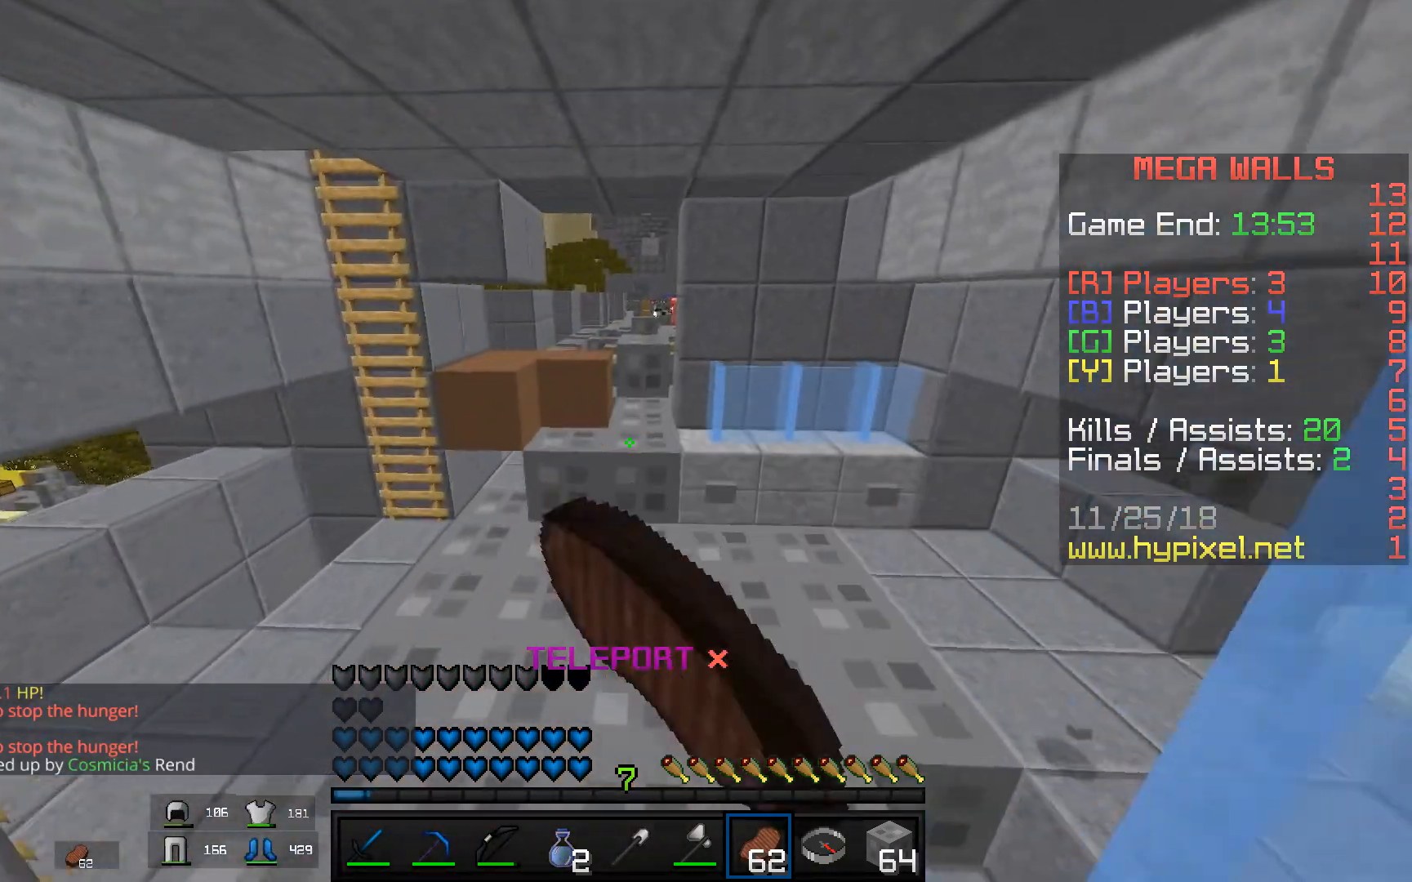
{"keys": ["d", "space", "w"], "mouse": ["left"], "events": [[33, "mouse_left", "up"], [50, "mouse_right", "up"], [233, "mouse_right", "down"], [383, "mouse_left", "down"], [383, "mouse_right", "up"], [467, "d", "down"]]}
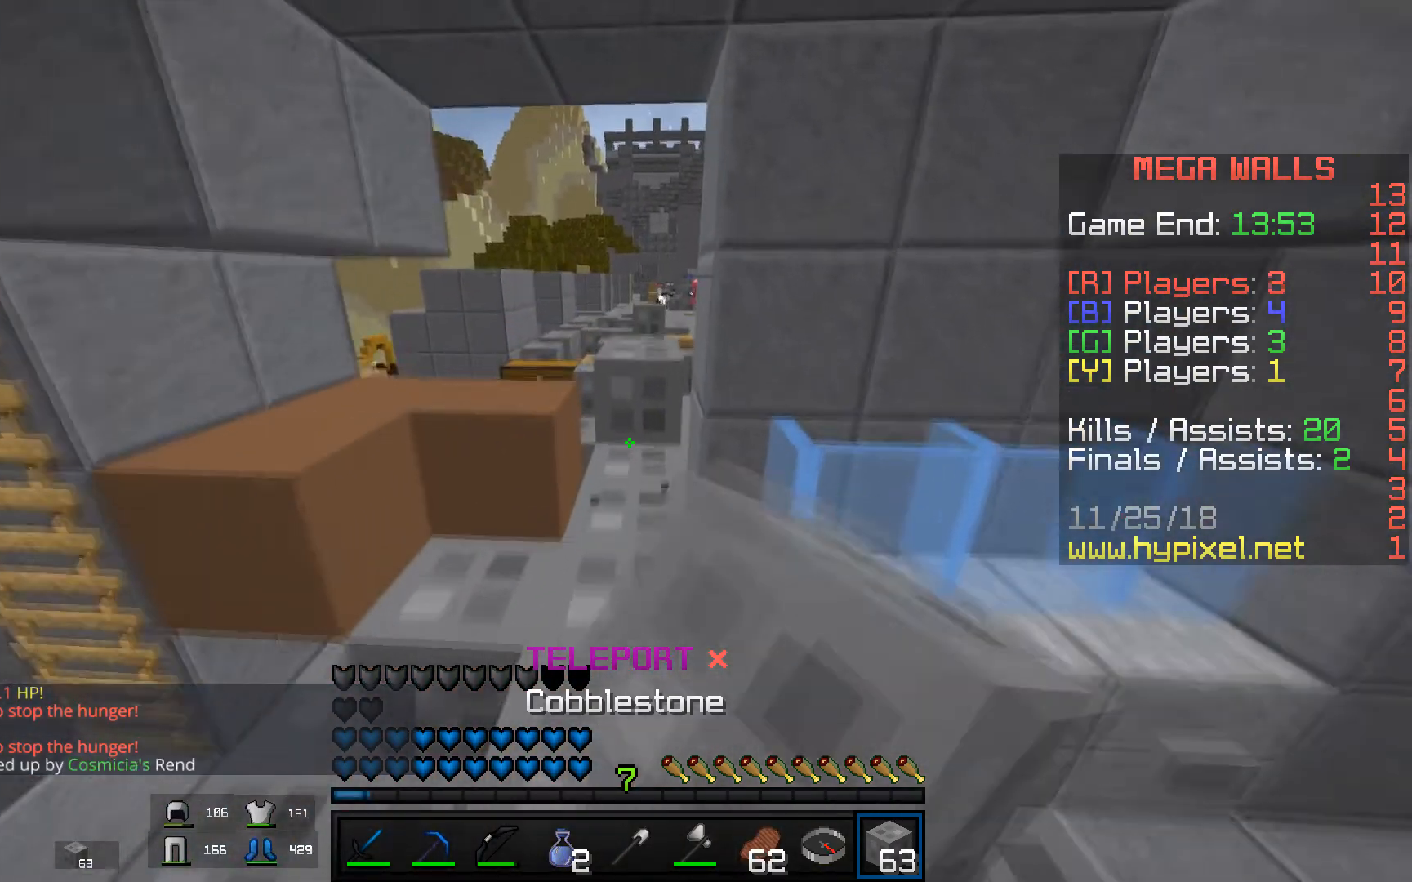
{"keys": ["space", "w"], "mouse": [], "events": [[34, "mouse_left", "up"], [34, "space", "up"], [150, "d", "up"], [384, "space", "down"]]}
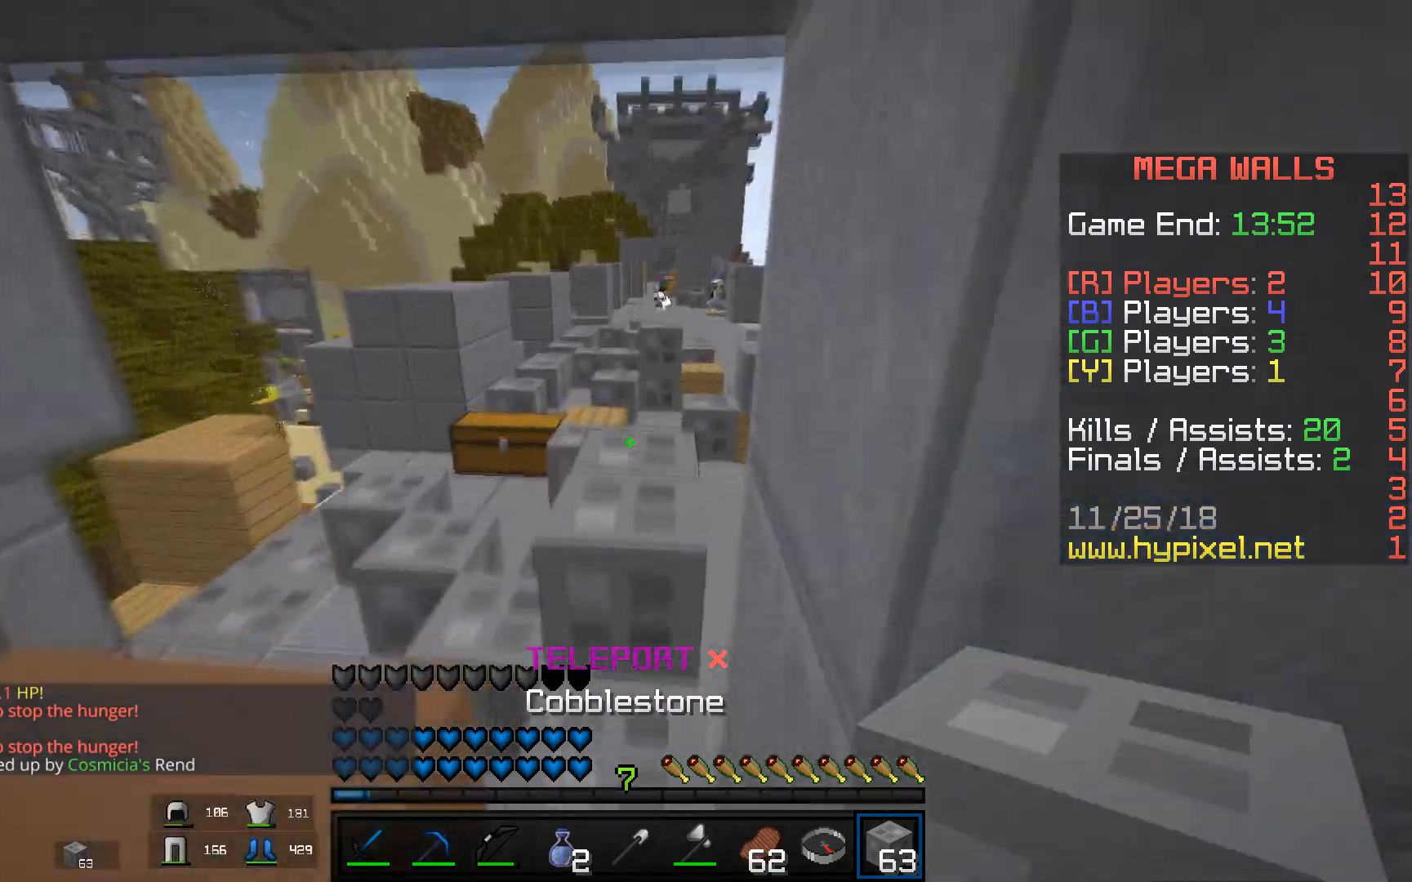
{"keys": ["space", "w"], "mouse": [], "events": [[183, "space", "up"], [217, "space", "down"], [333, "space", "up"], [417, "space", "down"]]}
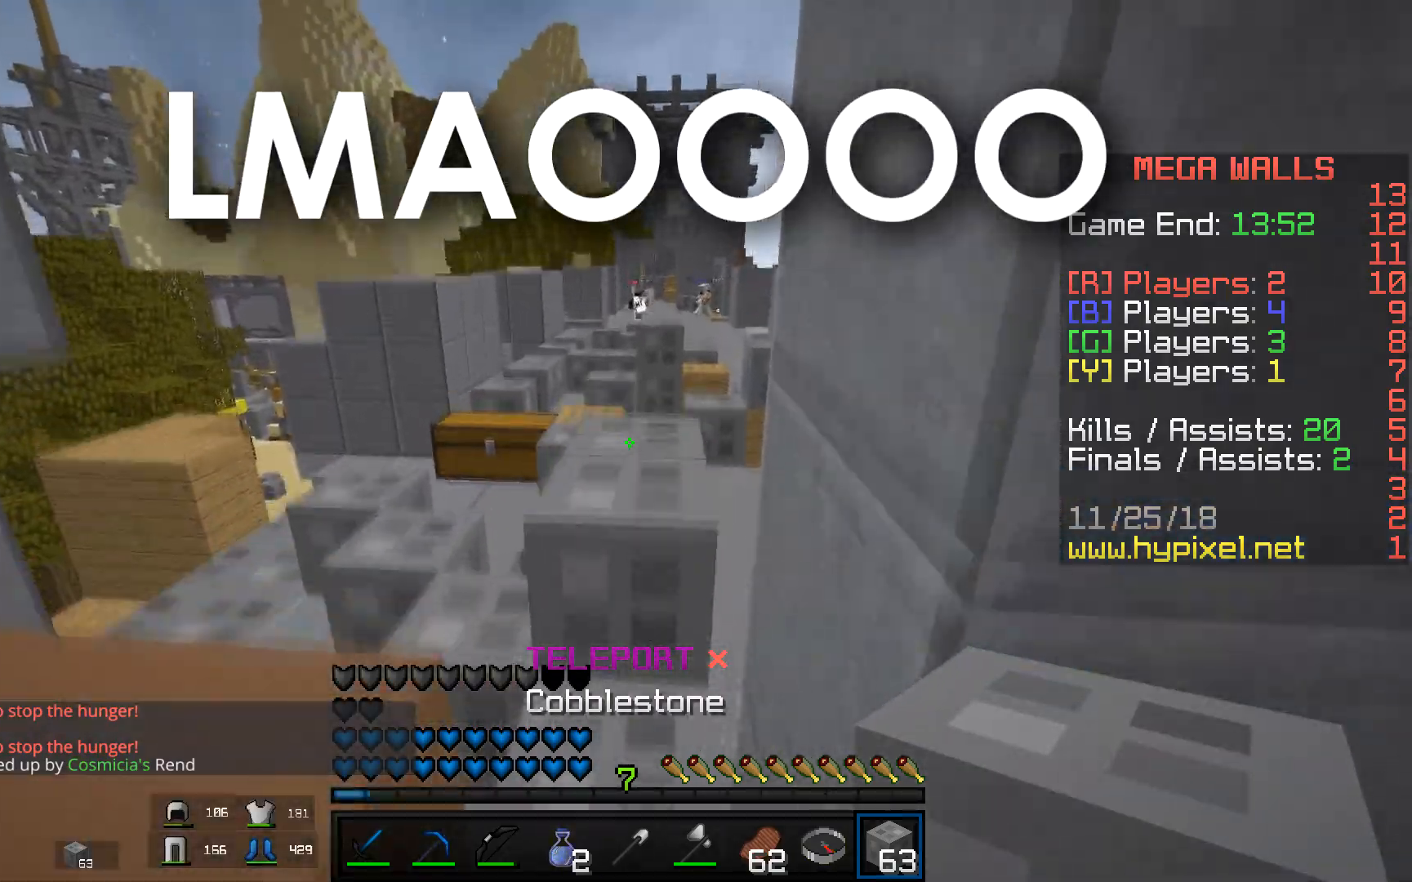
{"keys": ["w"], "mouse": [], "events": [[34, "space", "up"], [67, "a", "down"], [184, "space", "down"], [251, "a", "up"], [284, "space", "up"]]}
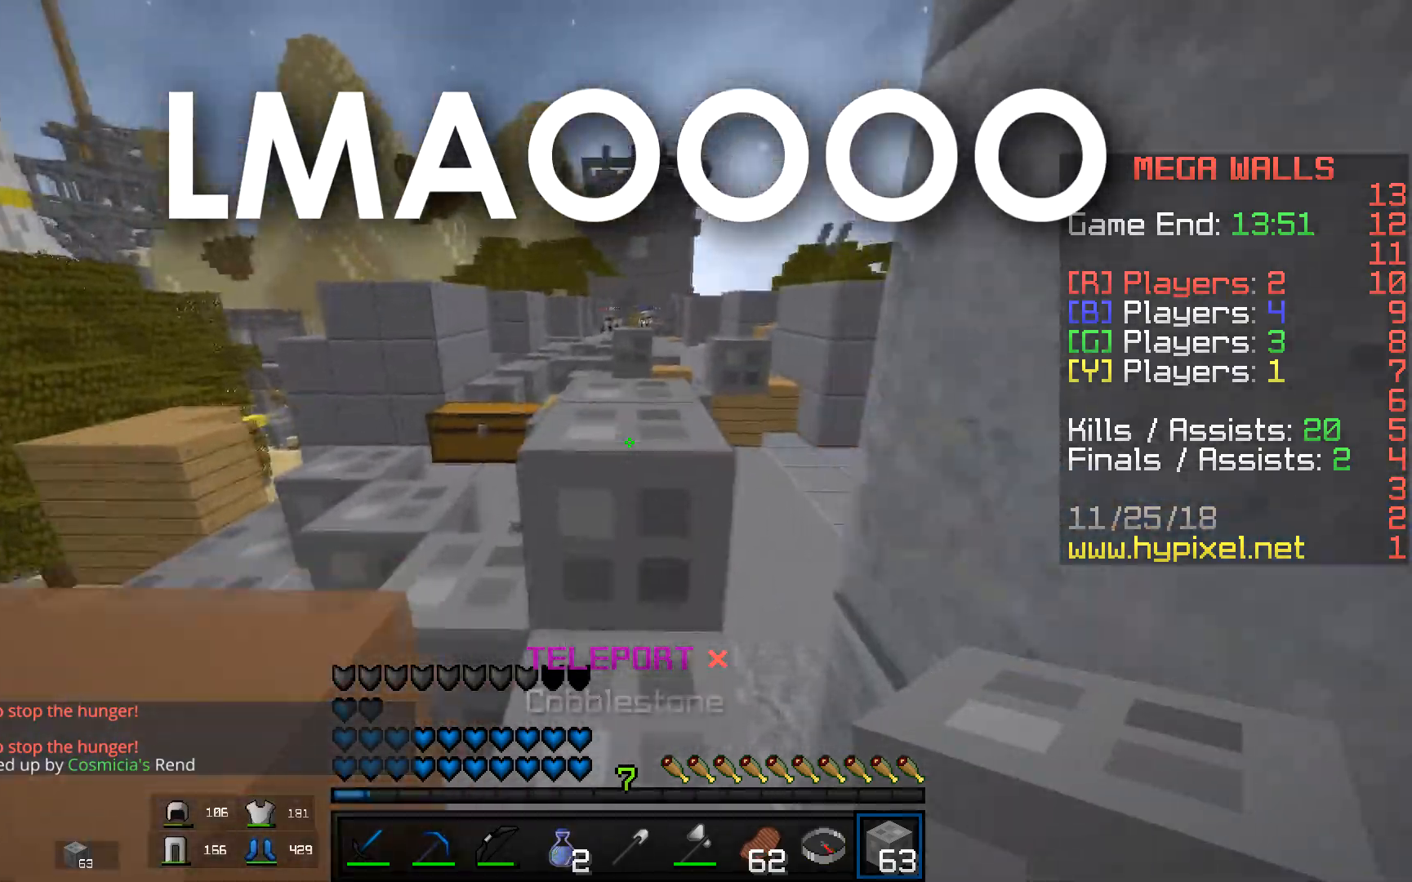
{"keys": ["space", "w"], "mouse": [], "events": [[33, "space", "down"], [317, "a", "down"], [434, "a", "up"]]}
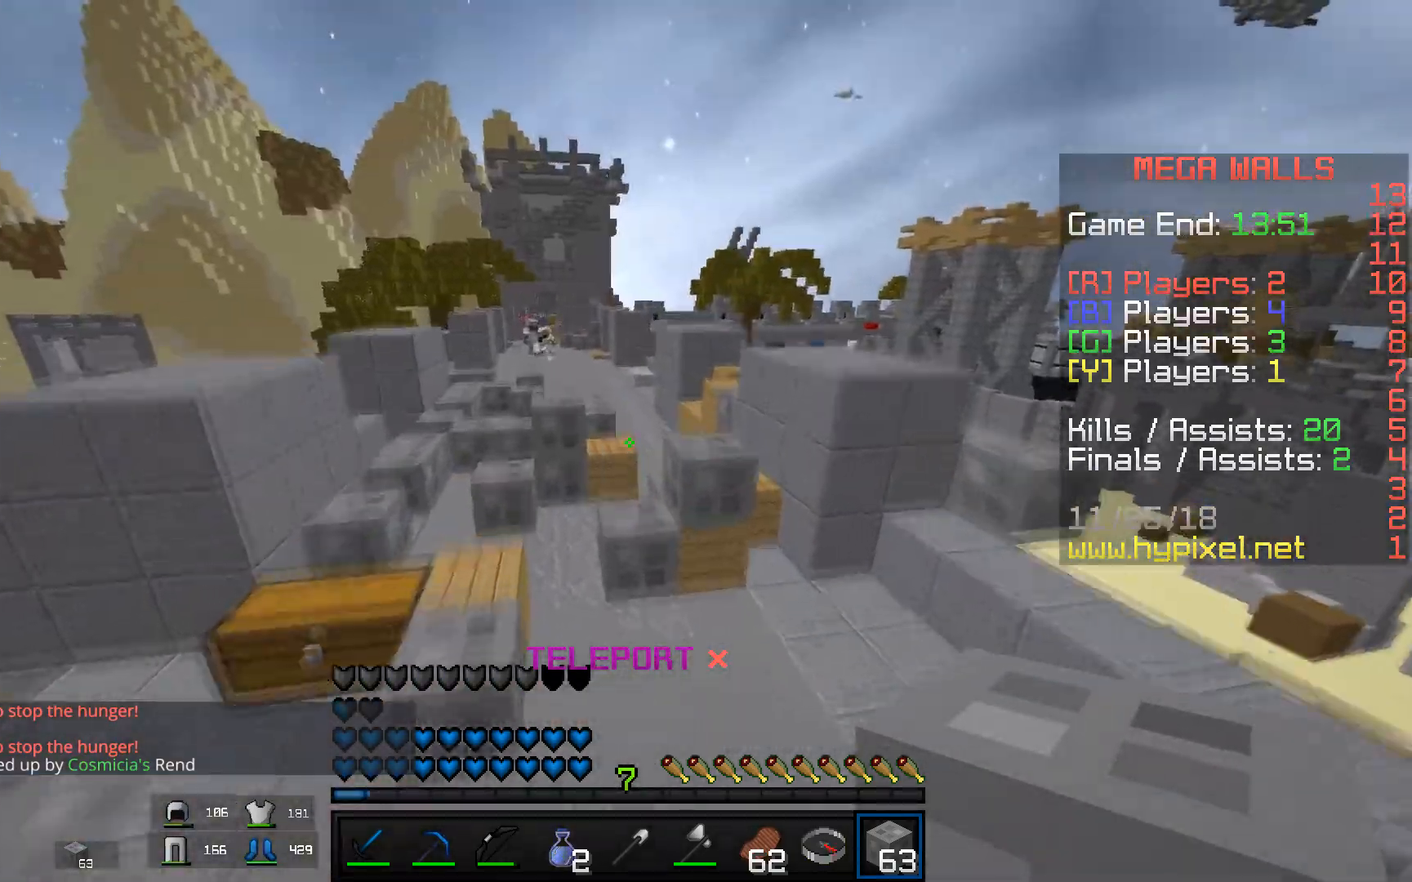
{"keys": ["space", "w"], "mouse": [], "events": [[67, "mouse_left", "down"], [67, "mouse_right", "down"], [217, "mouse_left", "up"], [234, "mouse_right", "up"]]}
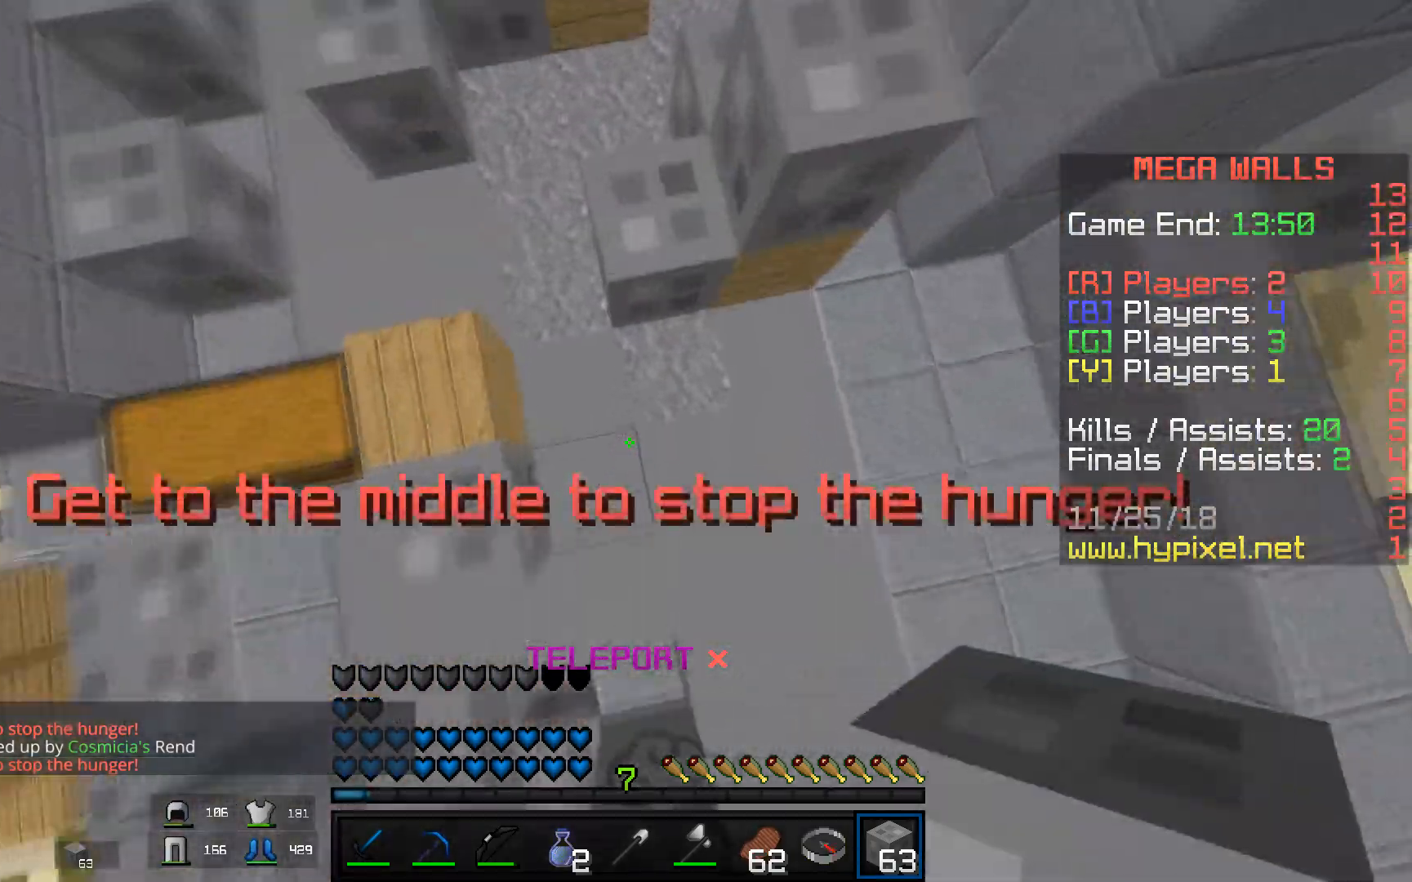
{"keys": ["space", "w"], "mouse": [], "events": [[33, "mouse_right", "down"], [200, "mouse_right", "up"]]}
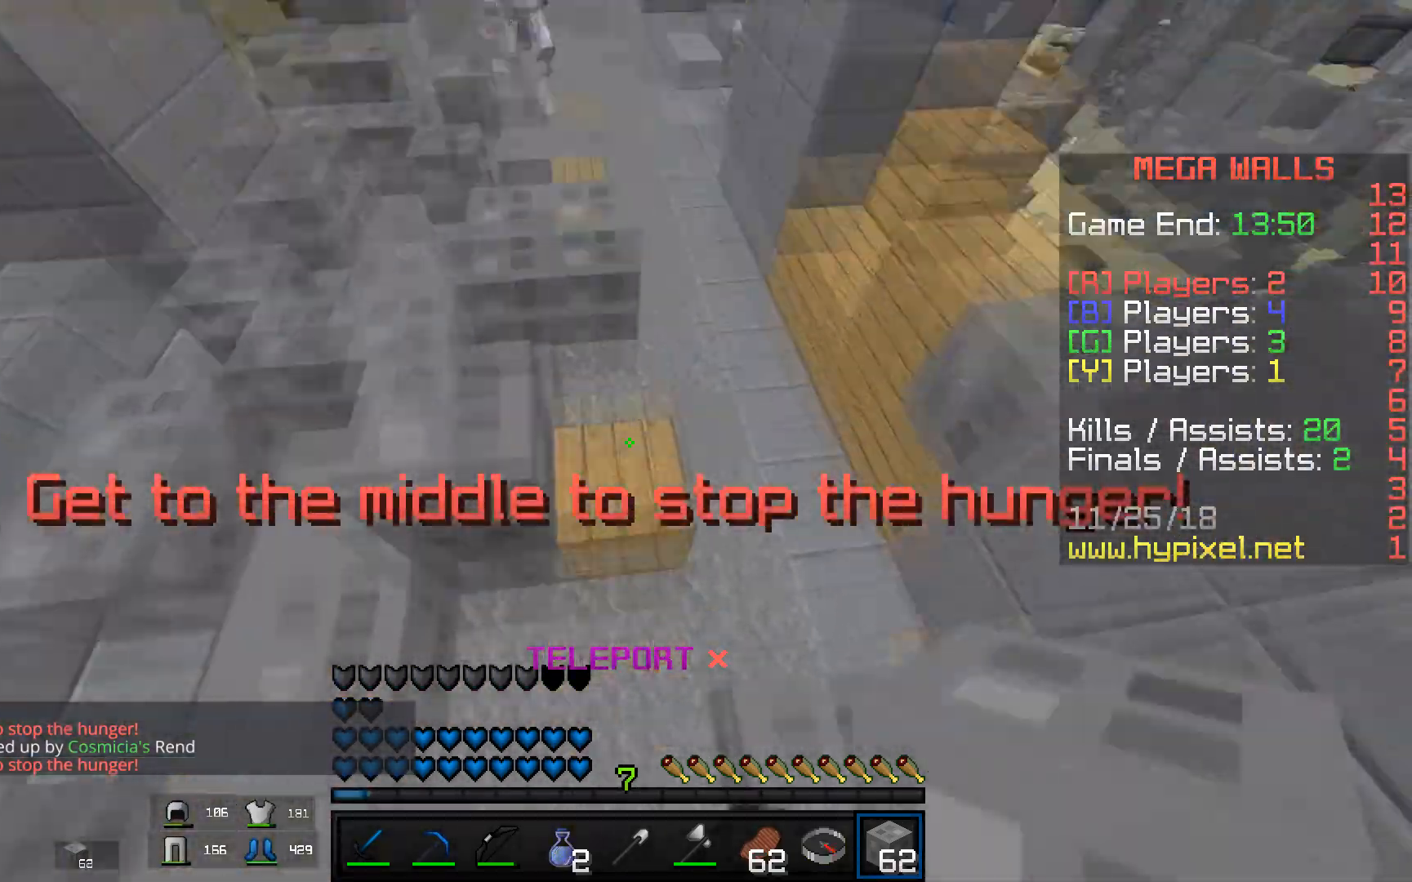
{"keys": ["space", "w"], "mouse": [], "events": [[33, "mouse_right", "down"], [283, "mouse_left", "down"], [450, "mouse_left", "up"], [450, "mouse_right", "up"]]}
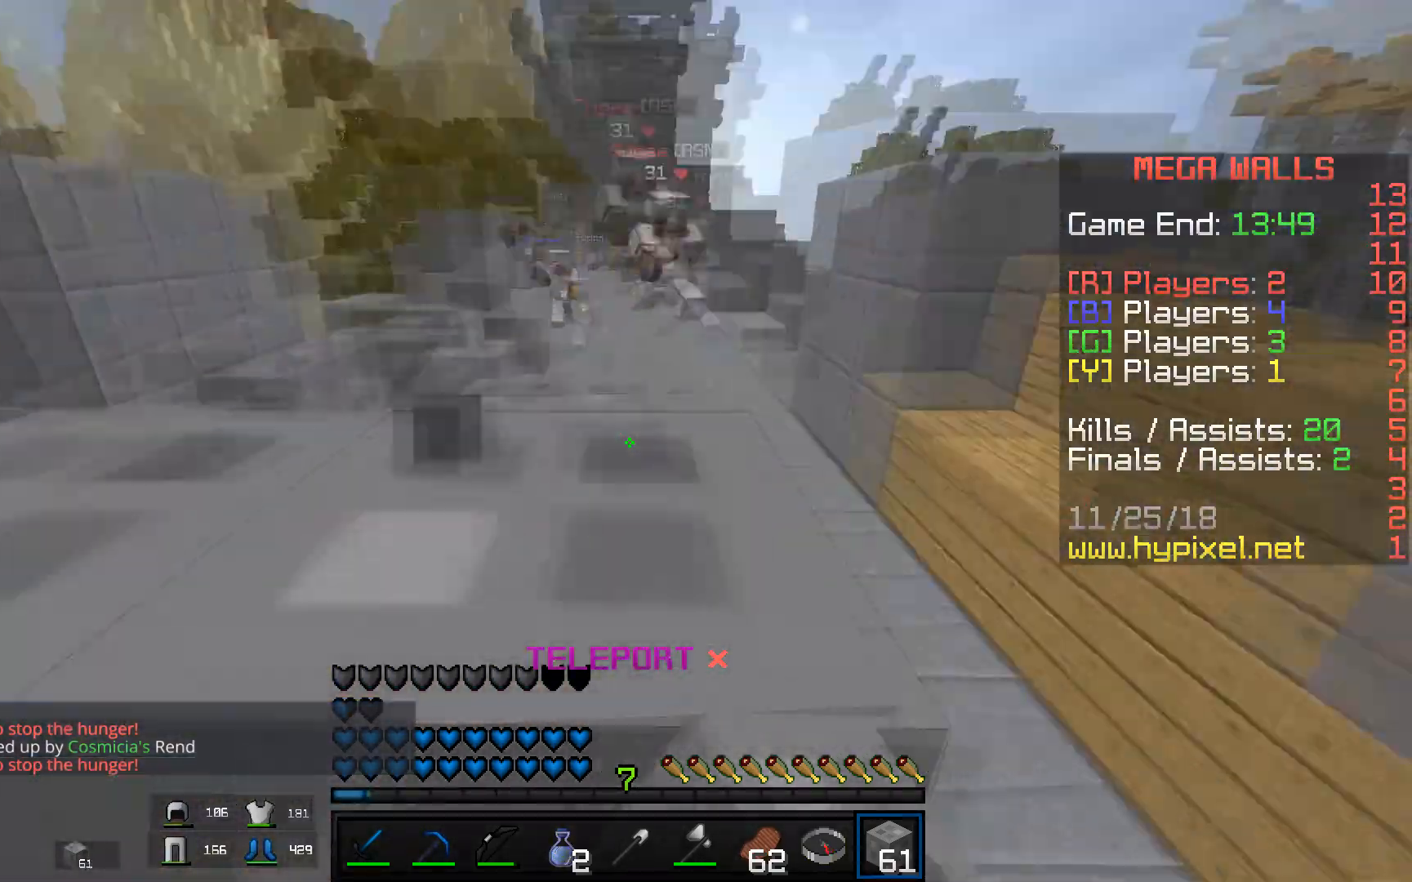
{"keys": ["d", "w"], "mouse": [], "events": [[100, "space", "up"], [134, "d", "down"], [134, "mouse_right", "down"], [250, "mouse_right", "up"]]}
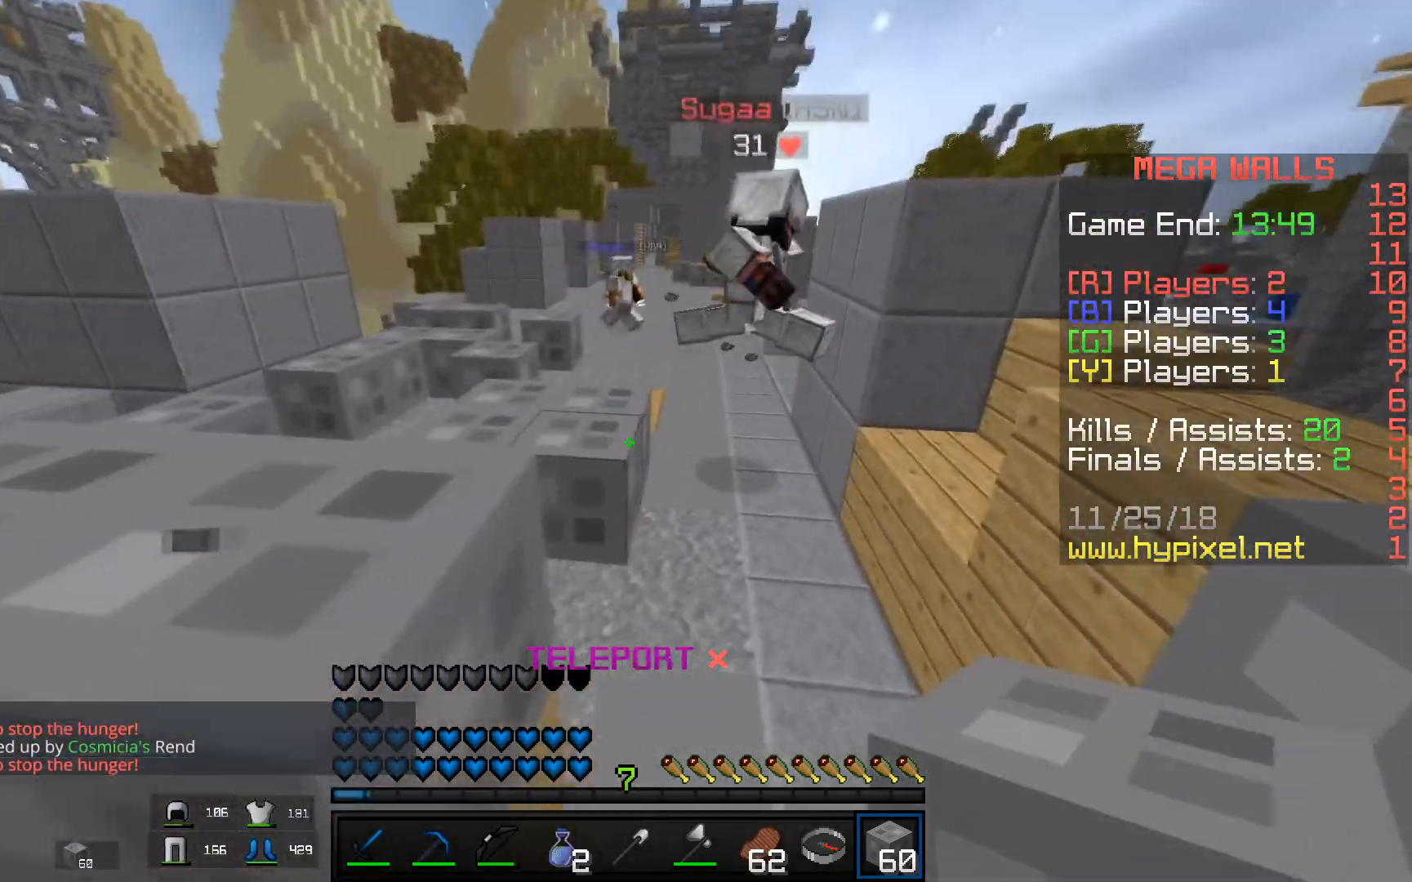
{"keys": ["d", "space", "w"], "mouse": [], "events": [[100, "d", "up"], [333, "d", "down"], [333, "space", "down"]]}
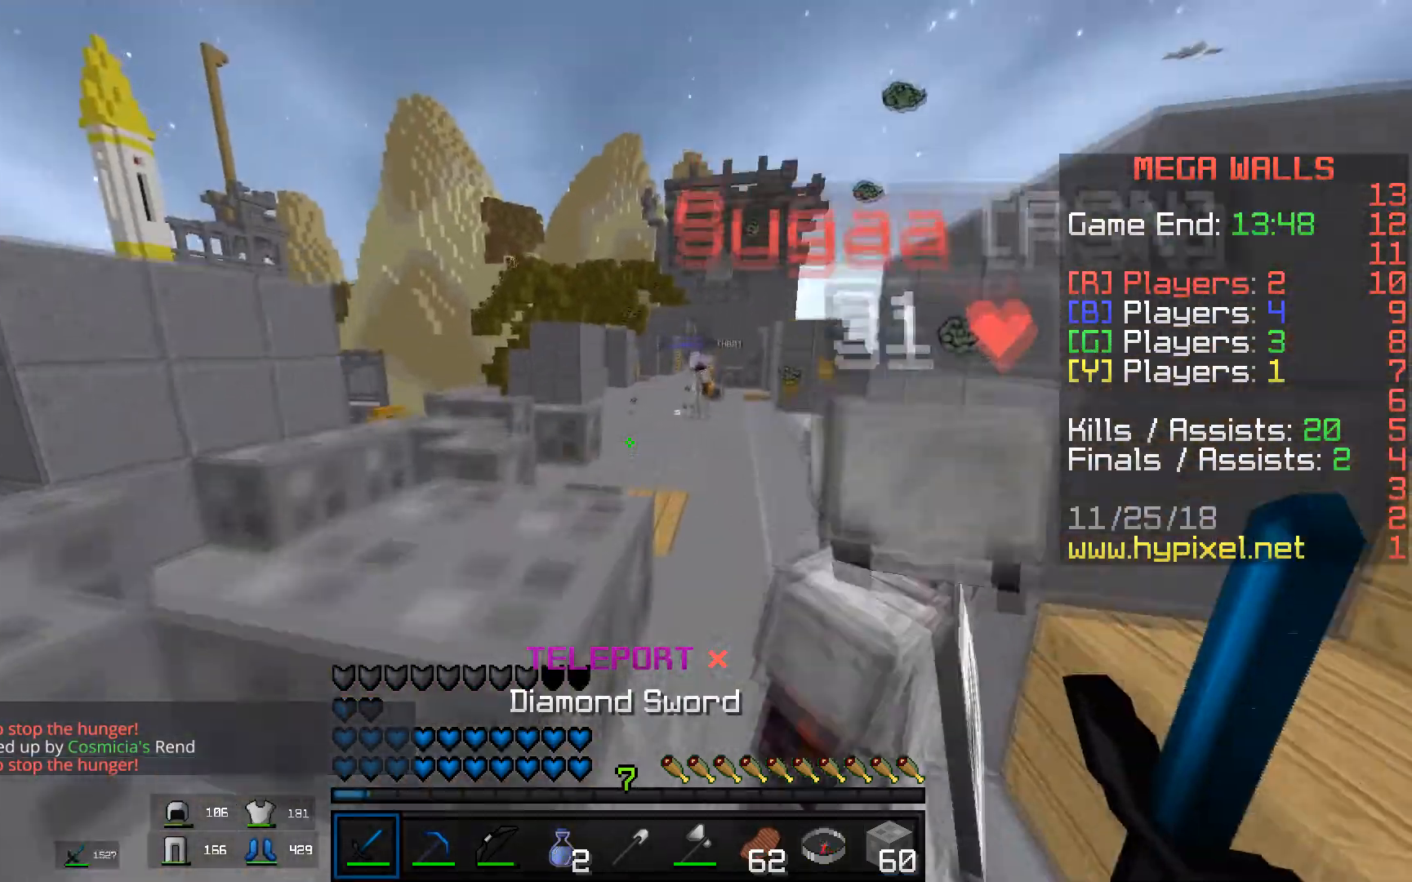
{"keys": ["space", "w"], "mouse": [], "events": [[250, "d", "up"]]}
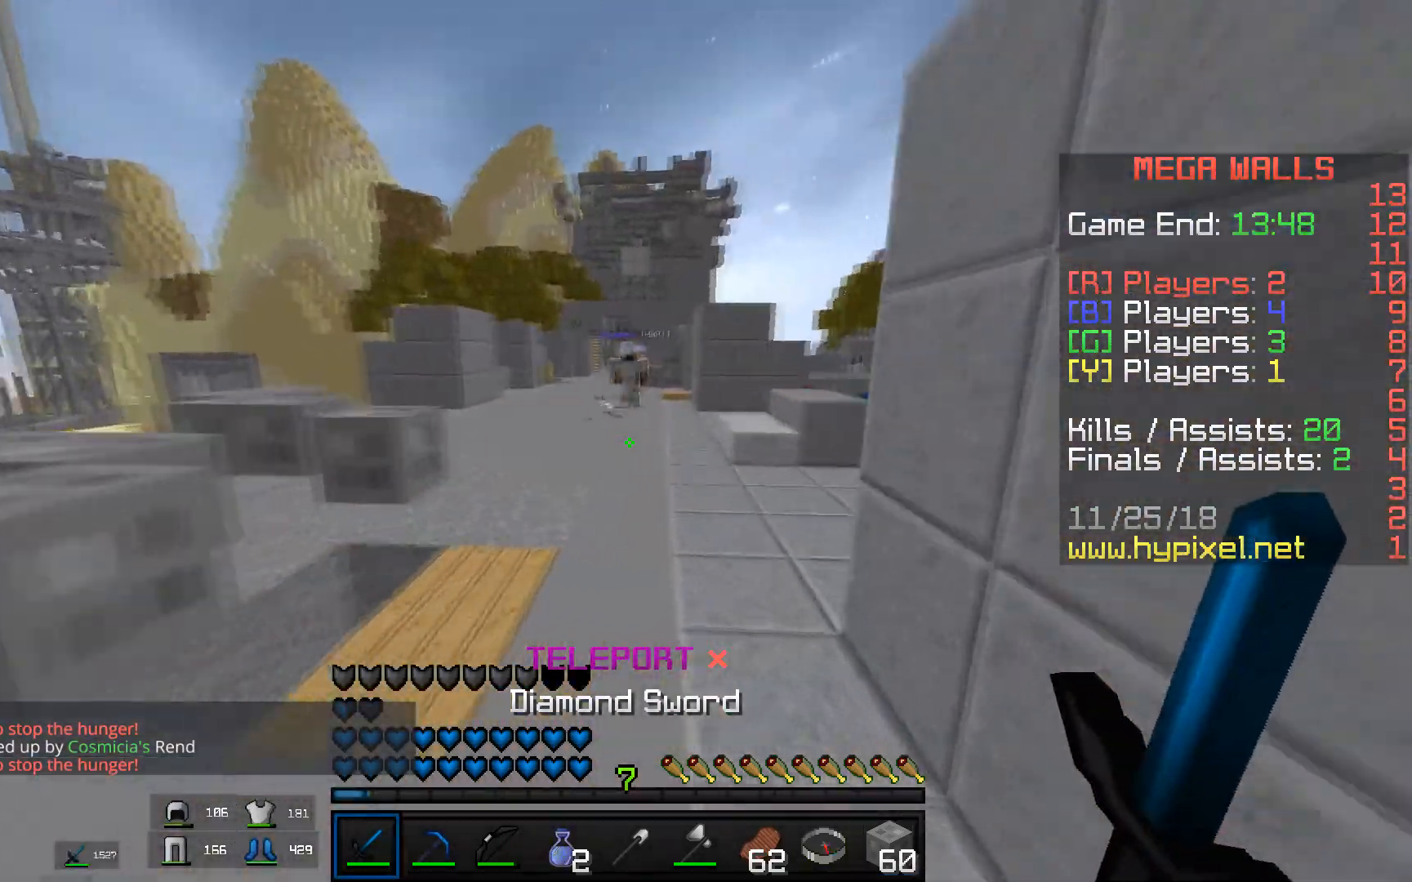
{"keys": ["space", "w"], "mouse": [], "events": []}
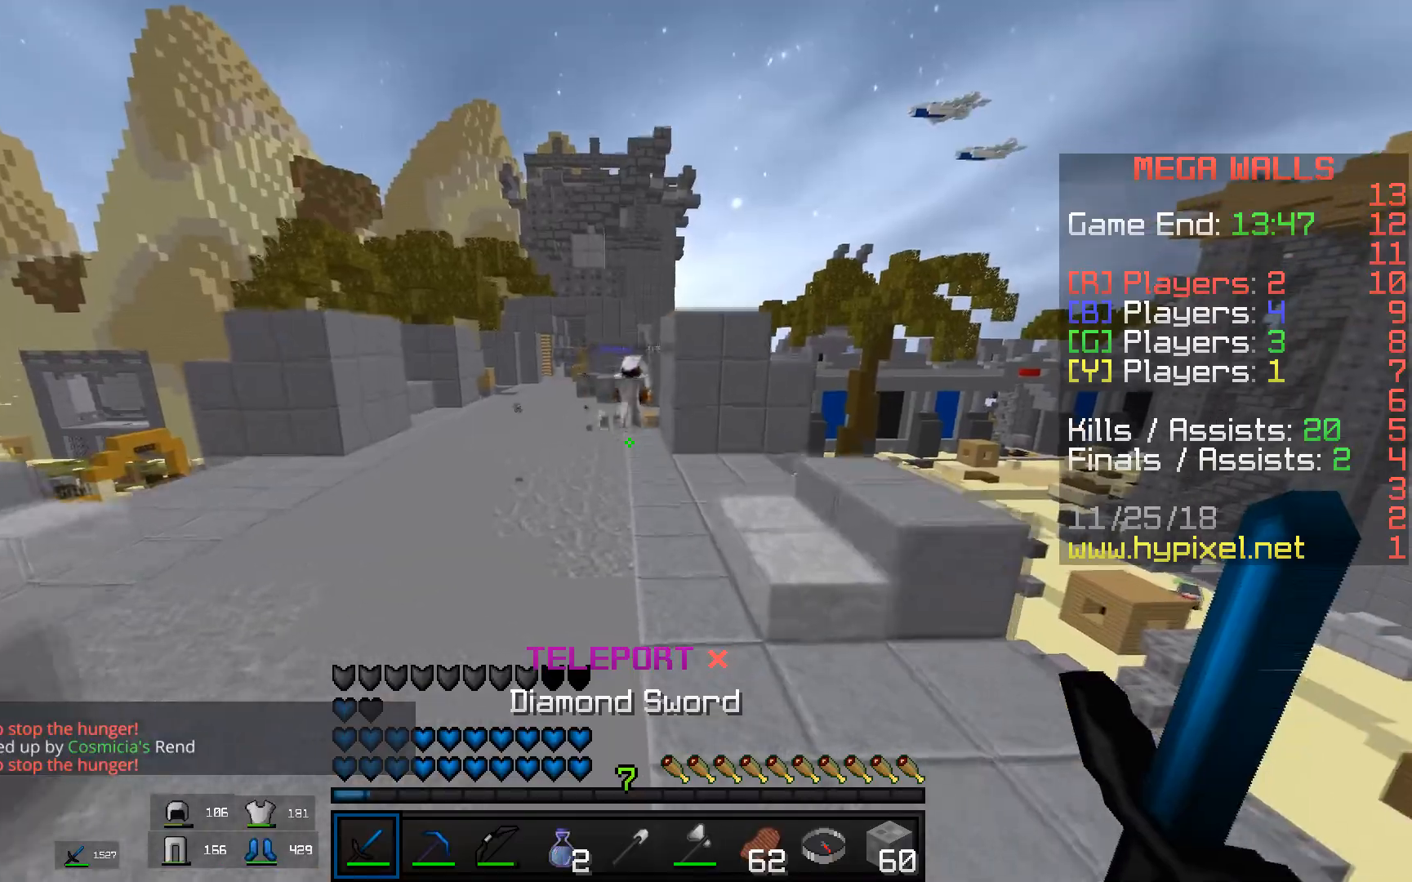
{"keys": ["space", "w"], "mouse": ["left", "right"], "events": [[434, "mouse_left", "down"], [434, "mouse_right", "down"]]}
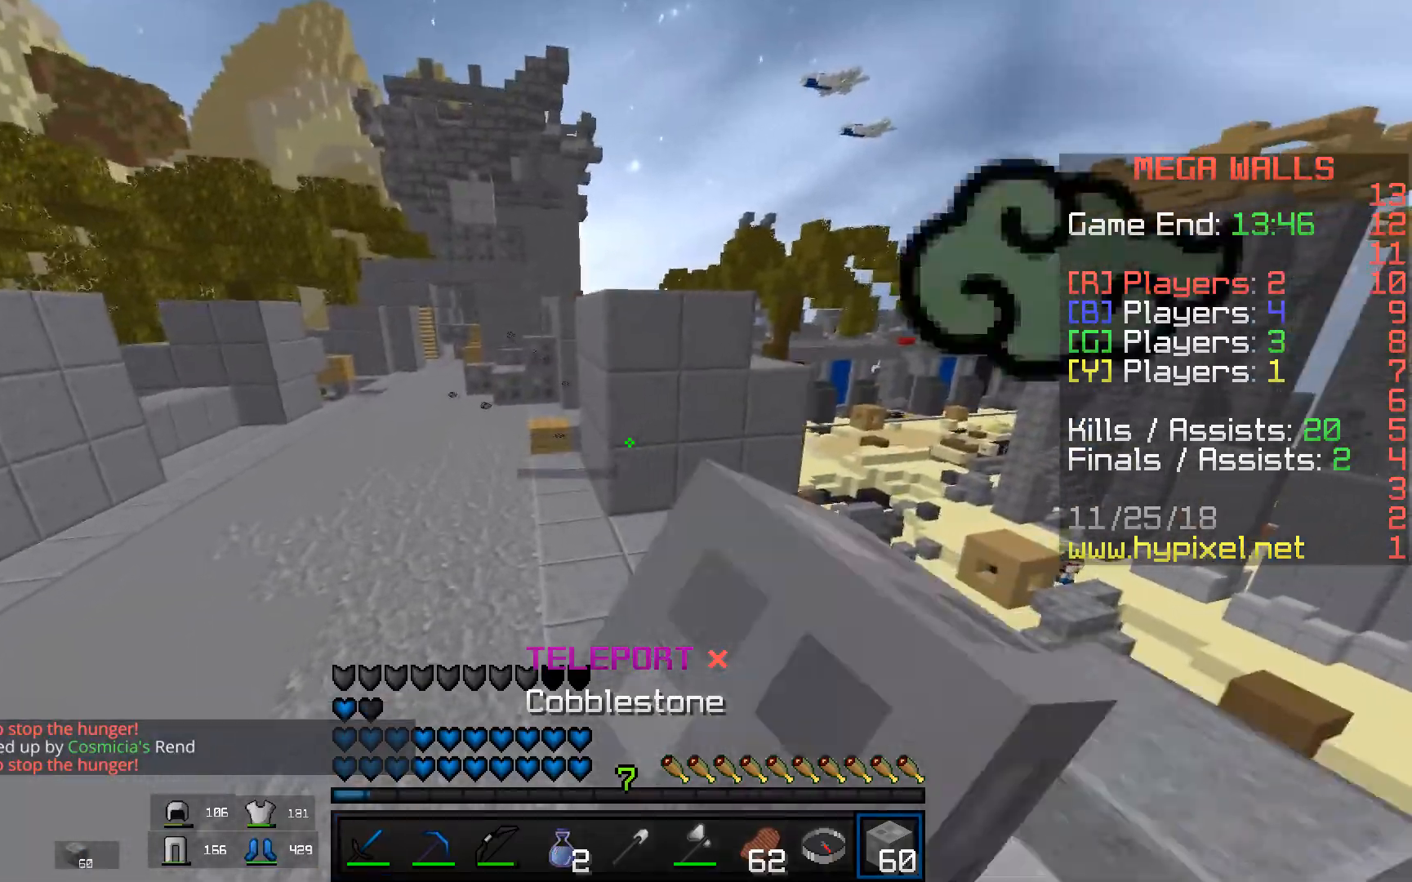
{"keys": ["a", "space", "w"], "mouse": [], "events": [[150, "mouse_left", "up"], [150, "mouse_right", "up"], [333, "a", "down"]]}